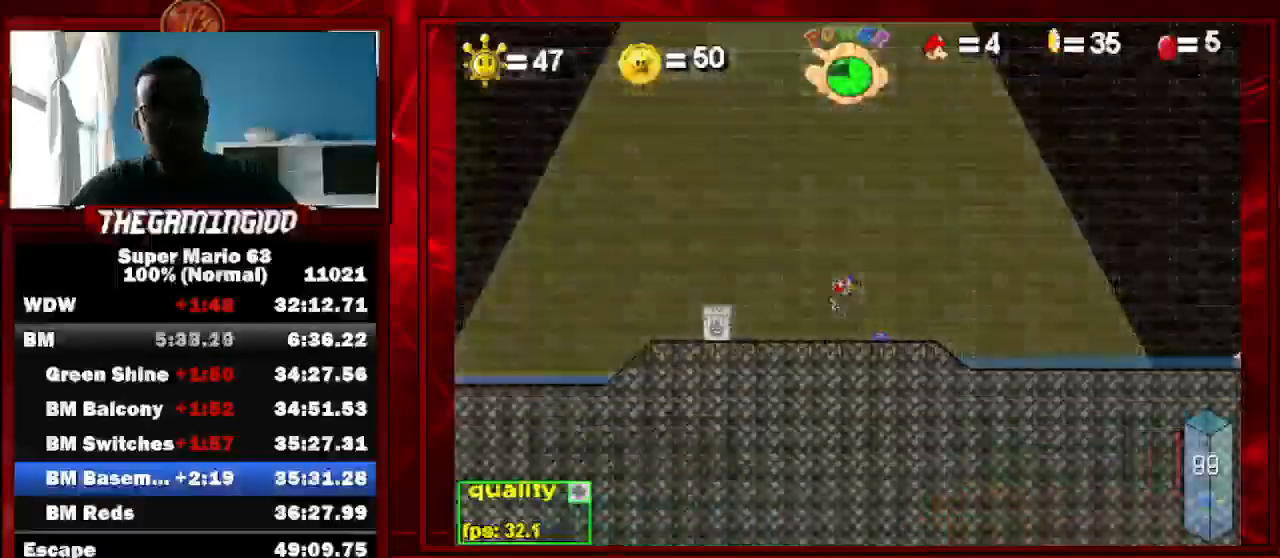
Gameplay with keyboard; each line is a JSON object with the keys held at the frame after it. "events" lists presses ("down") and releases ("up") of "c", "down", "left", "minus", "p", "right", "semicolon", "shift_l", "shift_r", "up", "x" and "z" between this image and that frame as [ms after this image, input, new state], when the widget could be followed in between. No other keys are recorded. Mouse input is not recorded.
{"keys": ["down", "p"], "events": [[100, "p", "up"], [133, "p", "down"], [400, "p", "up"], [467, "p", "down"]]}
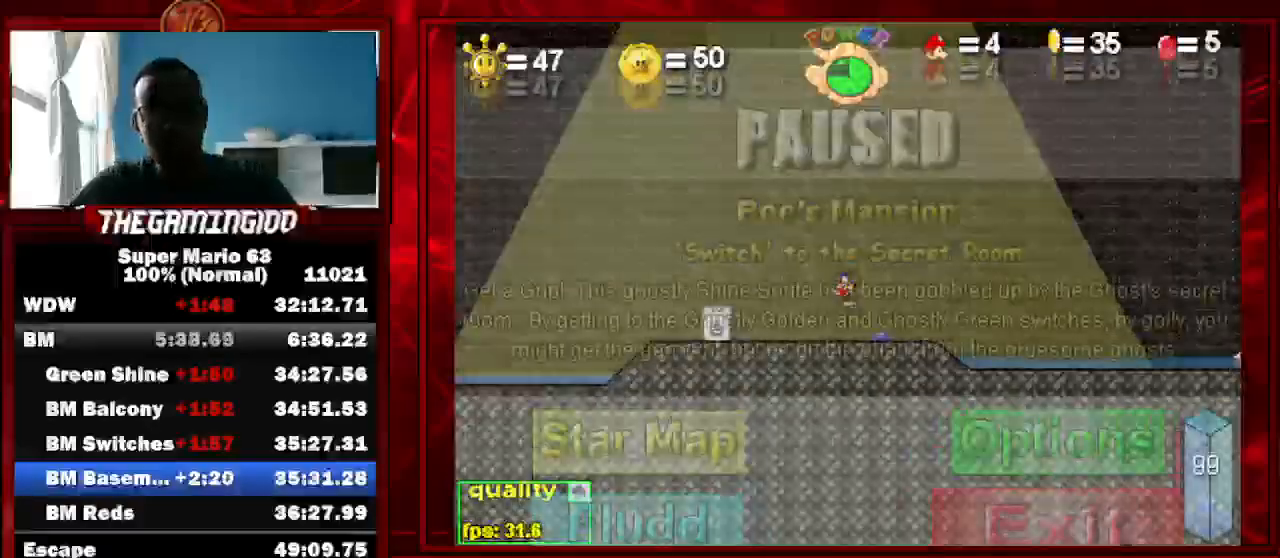
{"keys": ["down", "p"], "events": [[233, "p", "up"], [300, "p", "down"]]}
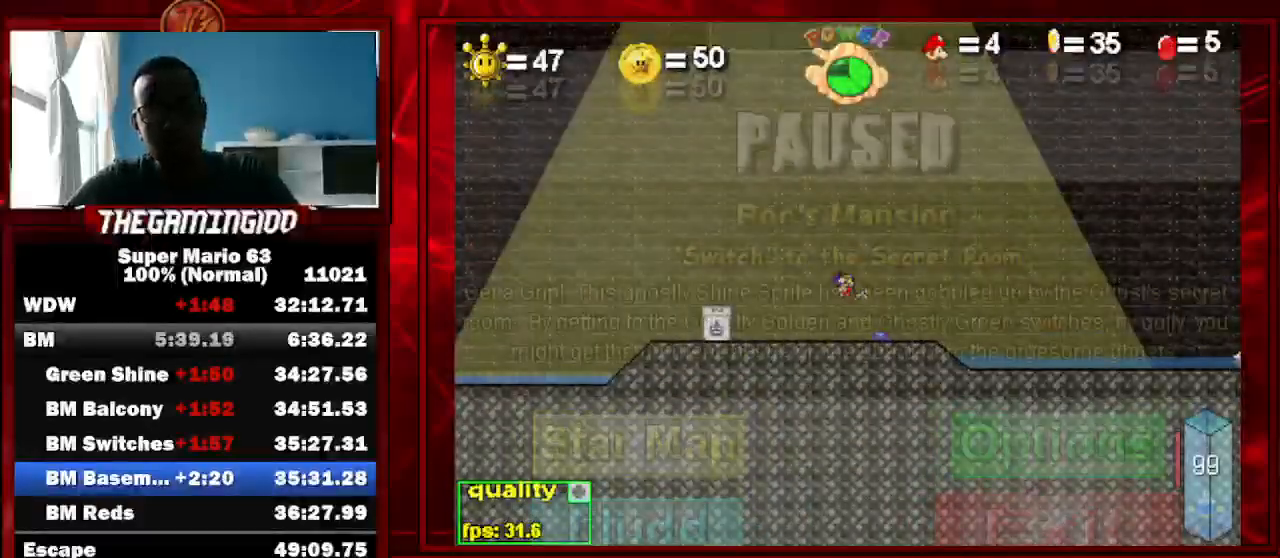
{"keys": ["down", "p"], "events": [[33, "p", "up"], [67, "p", "down"], [333, "p", "up"], [400, "p", "down"]]}
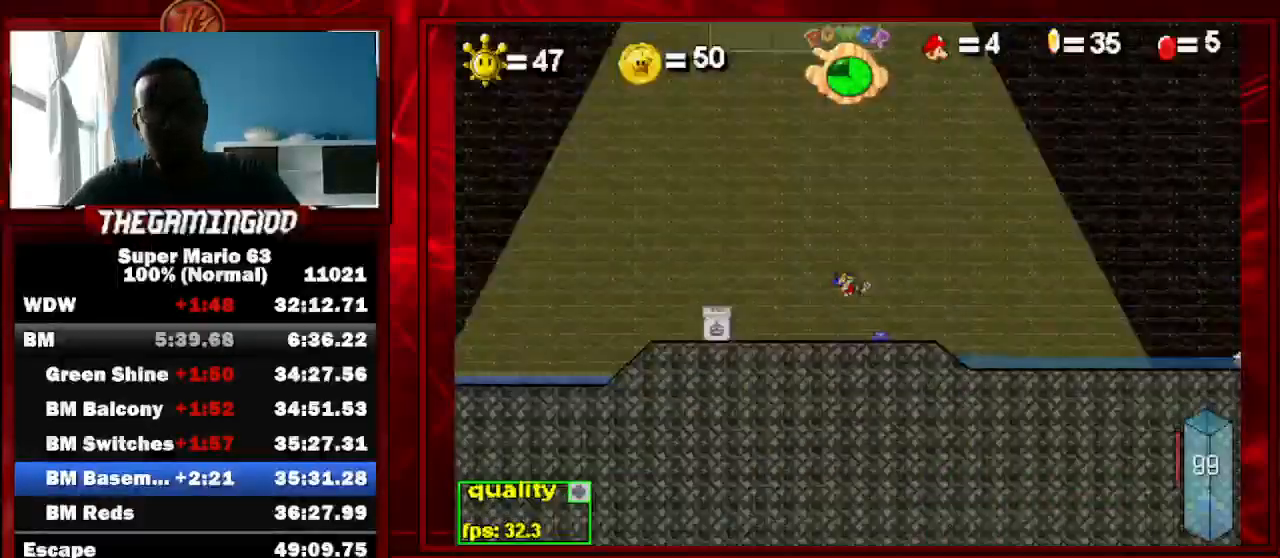
{"keys": ["down", "p"], "events": [[167, "p", "up"], [233, "p", "down"], [467, "p", "up"], [500, "p", "down"]]}
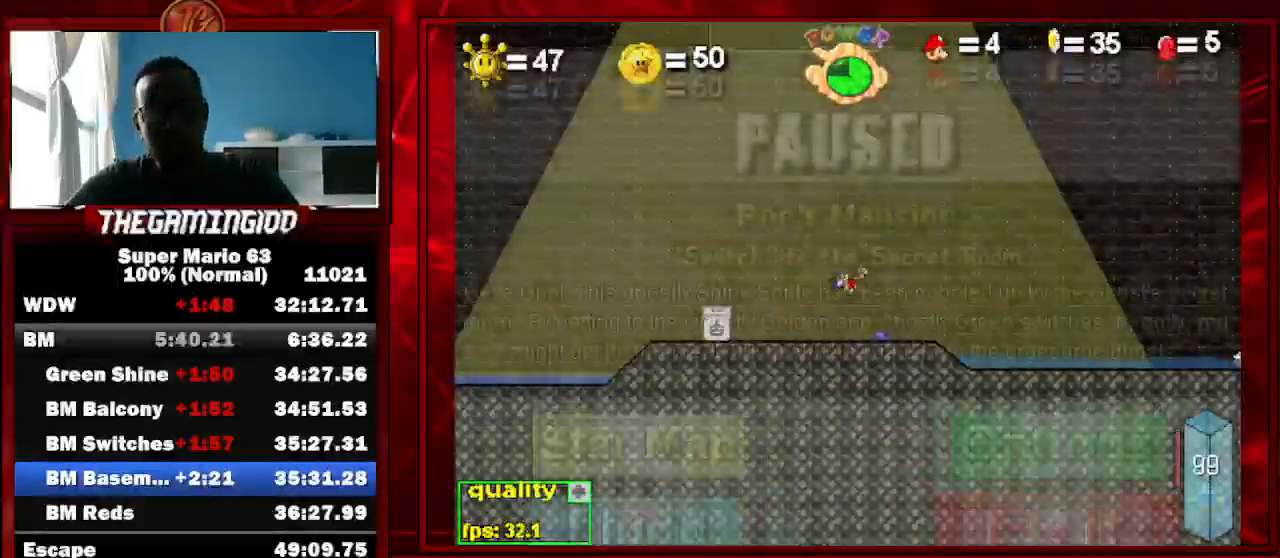
{"keys": ["down", "p"], "events": [[300, "p", "up"], [333, "p", "down"]]}
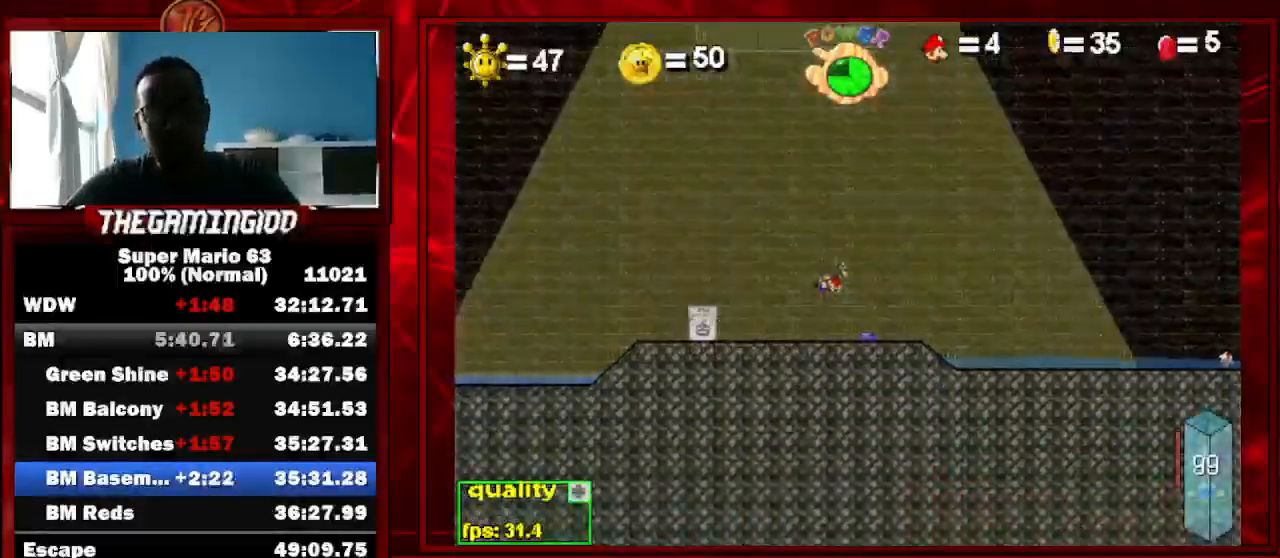
{"keys": ["down", "p"], "events": [[100, "p", "up"], [167, "p", "down"], [400, "p", "up"], [433, "p", "down"]]}
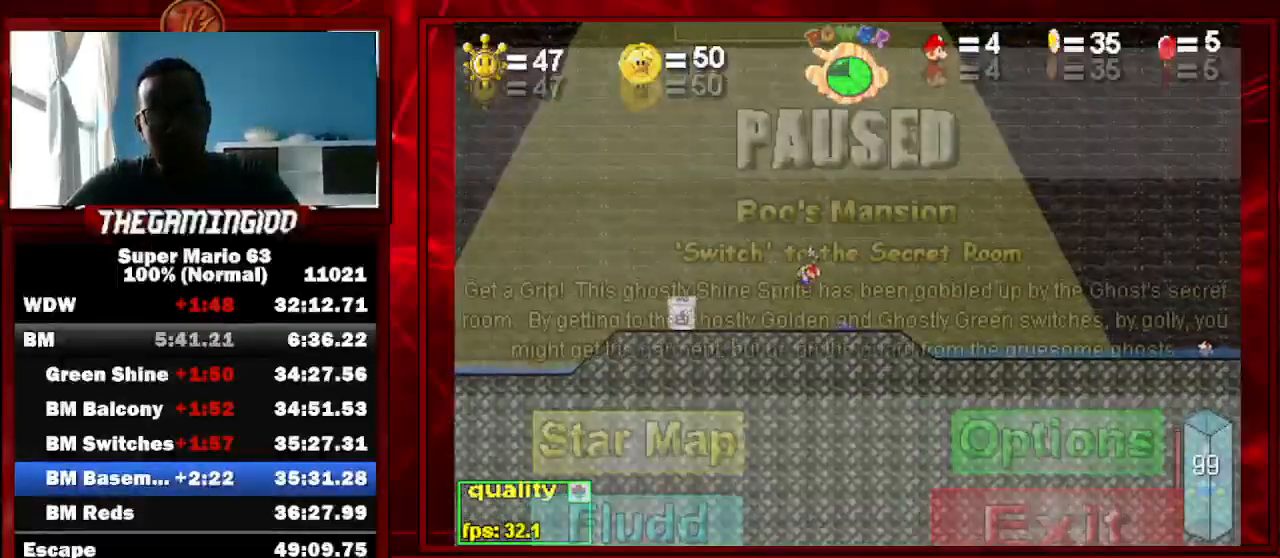
{"keys": ["down", "p"], "events": [[233, "p", "up"], [267, "p", "down"]]}
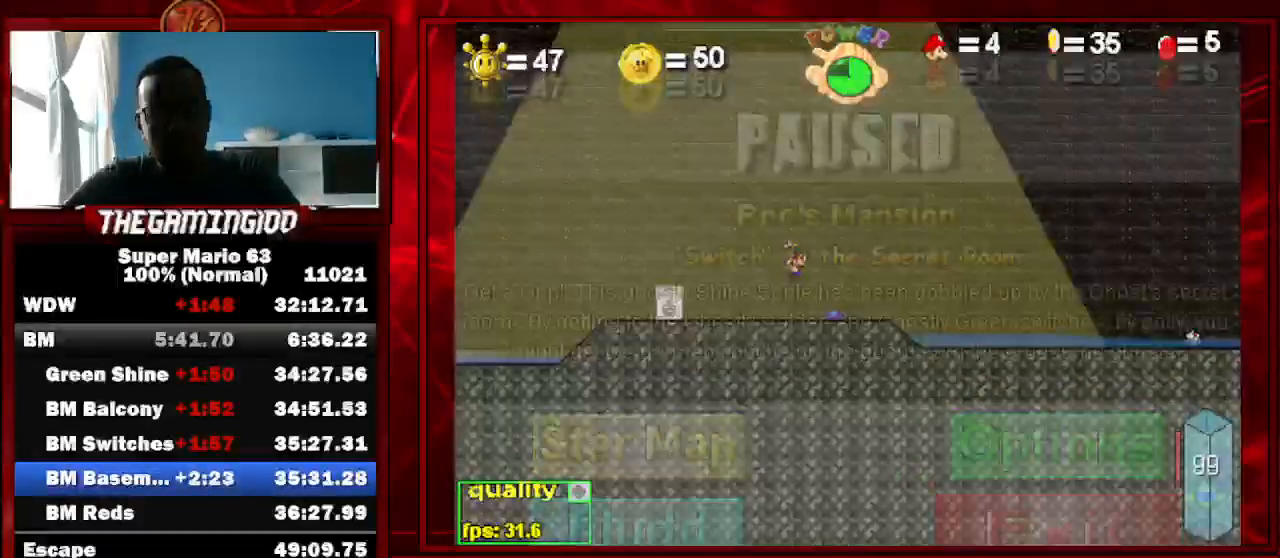
{"keys": ["down", "p"], "events": [[67, "p", "up"], [100, "p", "down"]]}
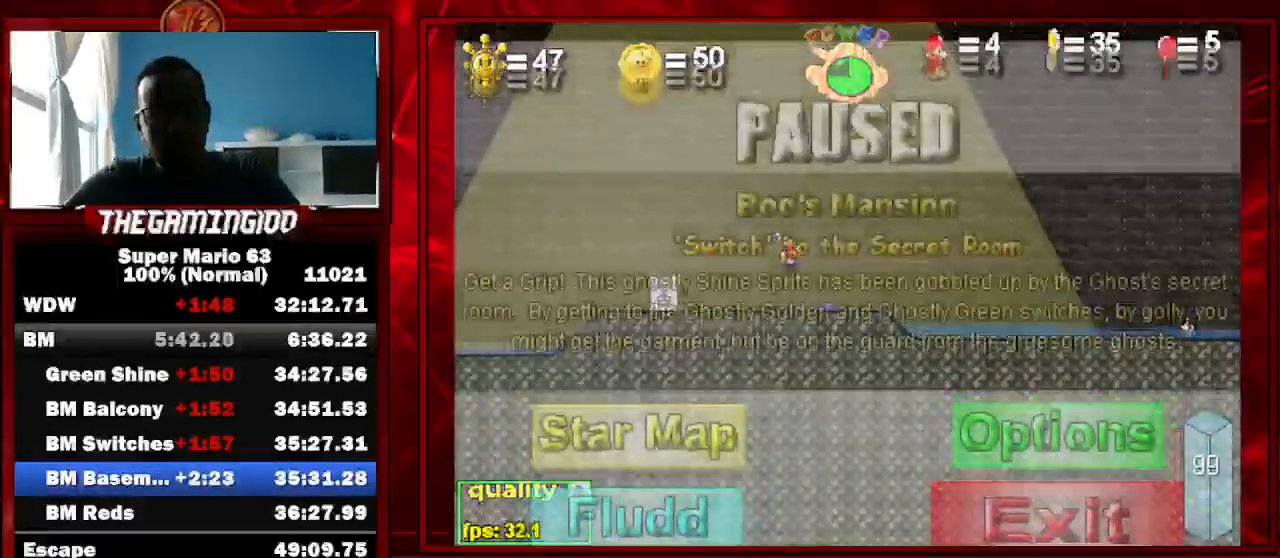
{"keys": ["left"], "events": [[167, "p", "up"], [267, "down", "up"], [267, "p", "down"], [300, "left", "down"], [367, "p", "up"]]}
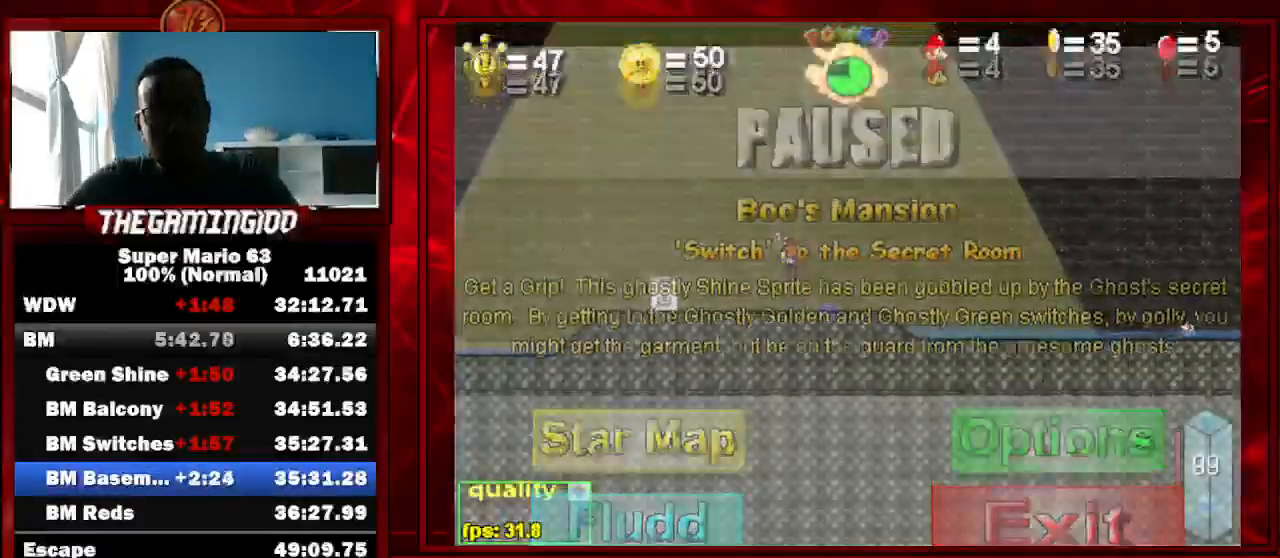
{"keys": ["left"], "events": []}
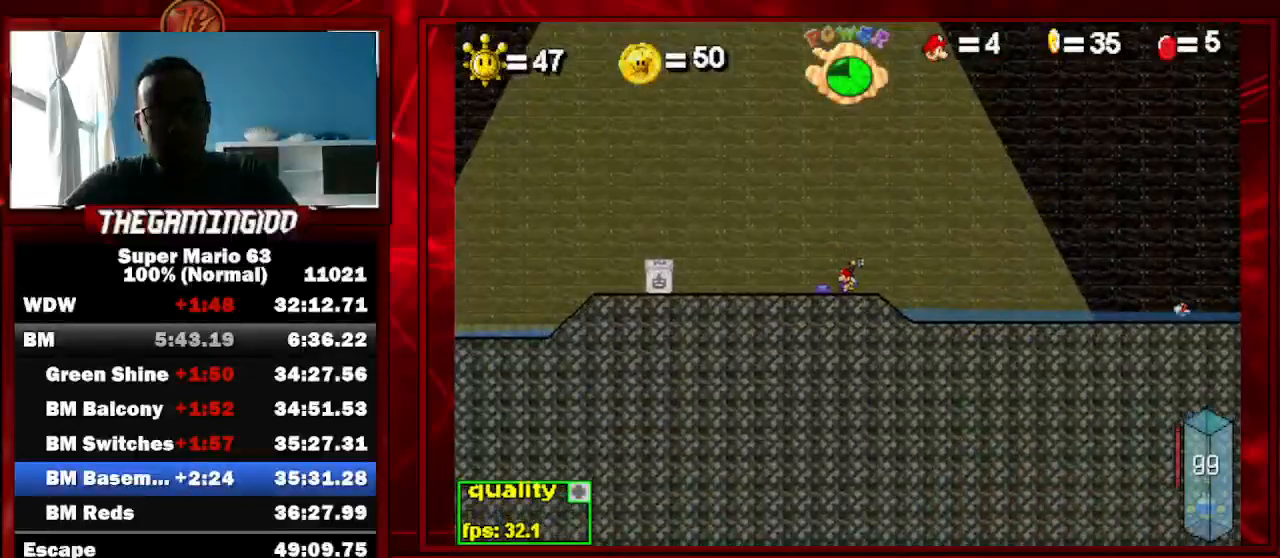
{"keys": [], "events": [[200, "left", "up"]]}
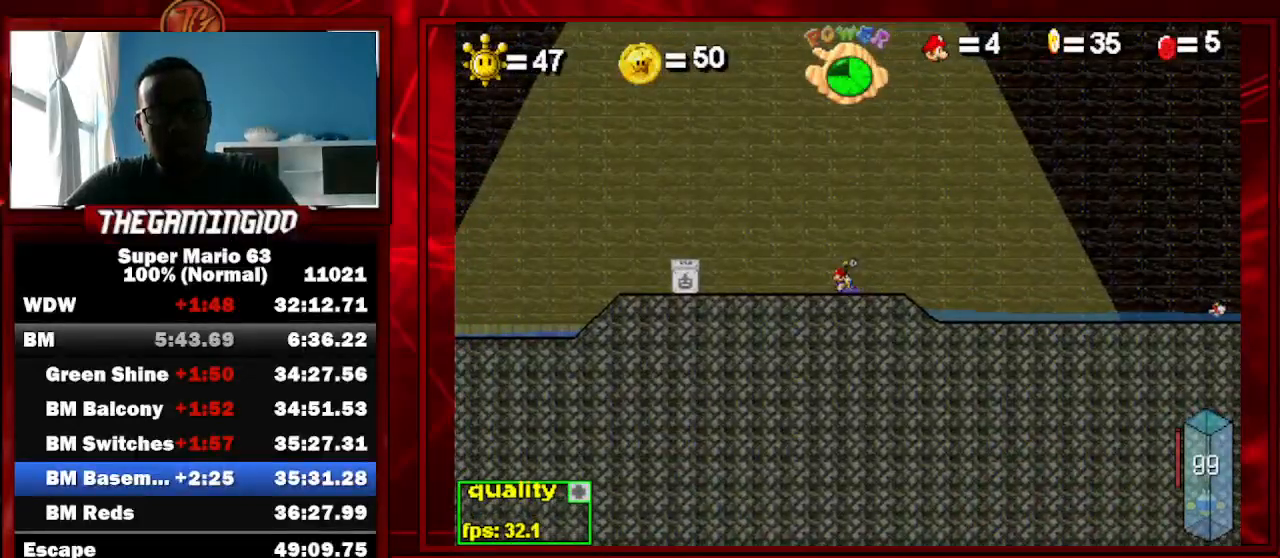
{"keys": [], "events": [[67, "down", "down"], [167, "down", "up"], [267, "right", "down"], [267, "up", "down"], [433, "right", "up"], [433, "up", "up"]]}
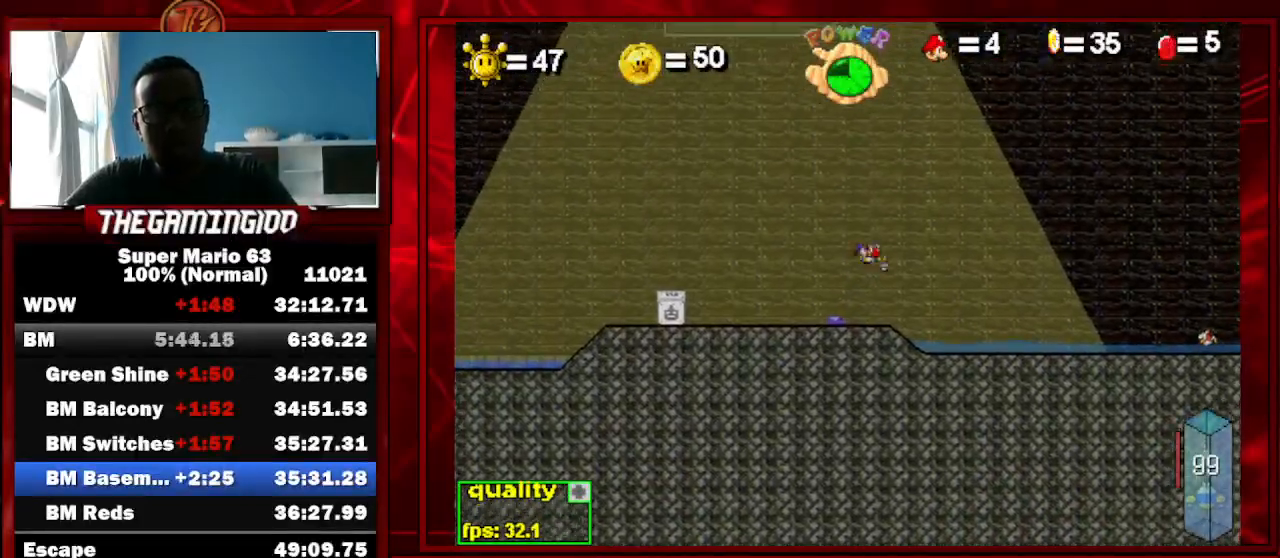
{"keys": ["down", "left", "p"], "events": [[133, "down", "down"], [133, "left", "down"], [133, "p", "down"], [333, "p", "up"], [367, "p", "down"]]}
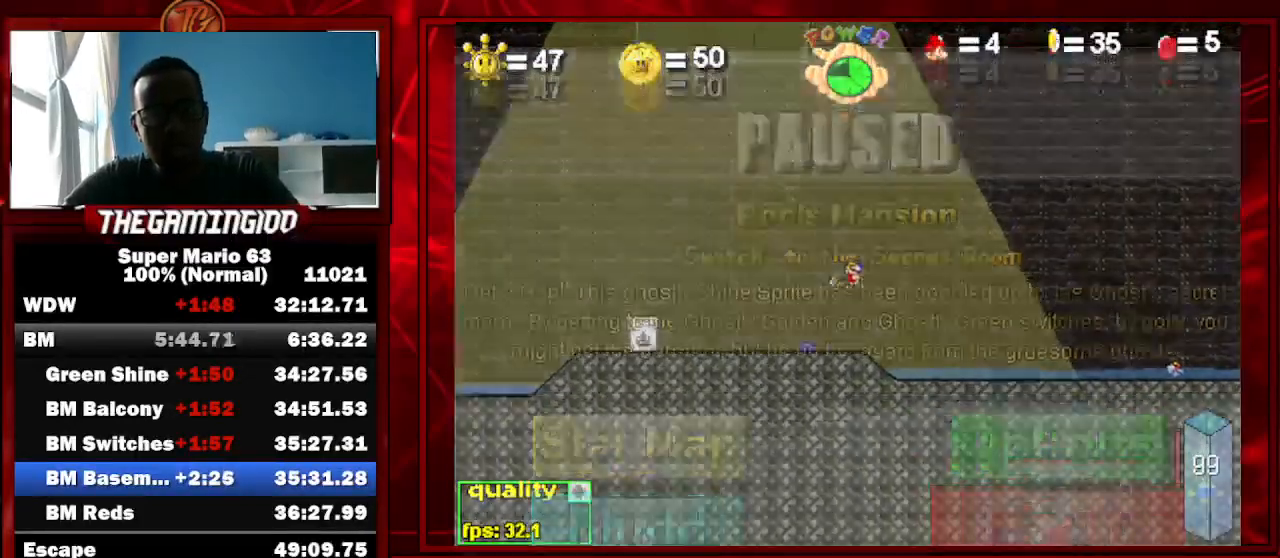
{"keys": ["down", "left", "p"], "events": [[233, "p", "up"], [300, "p", "down"]]}
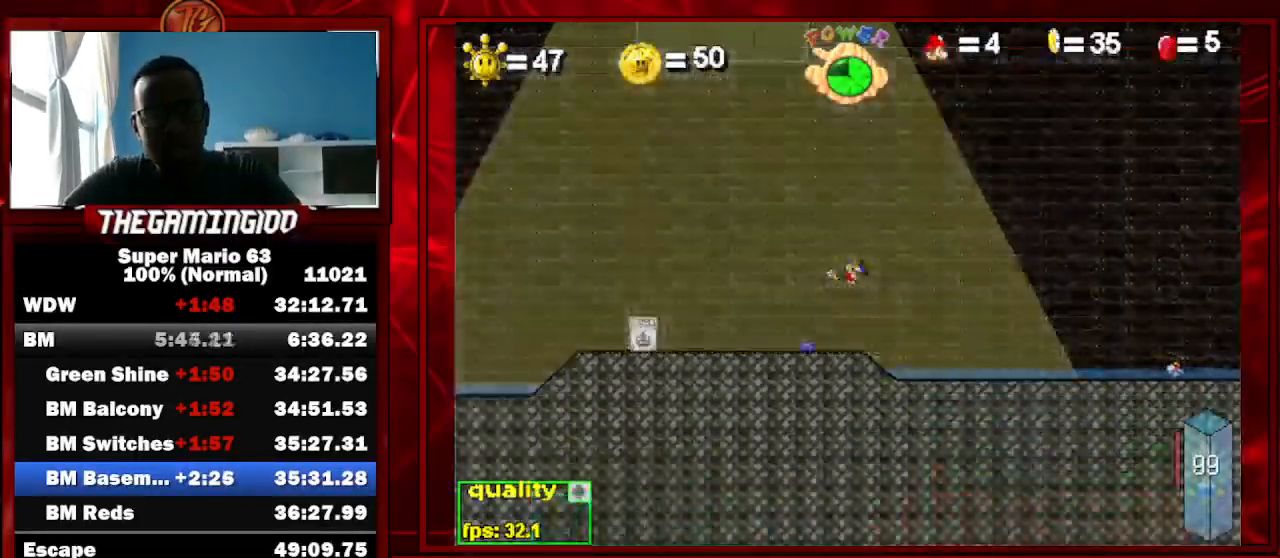
{"keys": ["down", "left", "p"], "events": [[67, "p", "up"], [133, "p", "down"], [400, "p", "up"], [433, "p", "down"]]}
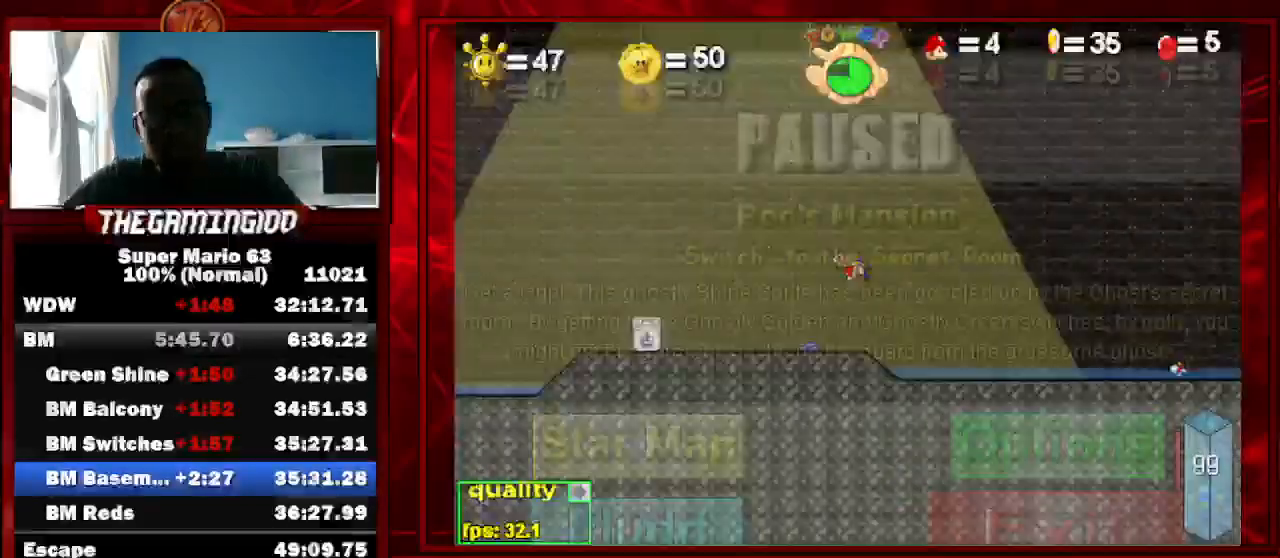
{"keys": ["down", "left"], "events": [[167, "p", "up"], [233, "p", "down"], [500, "p", "up"]]}
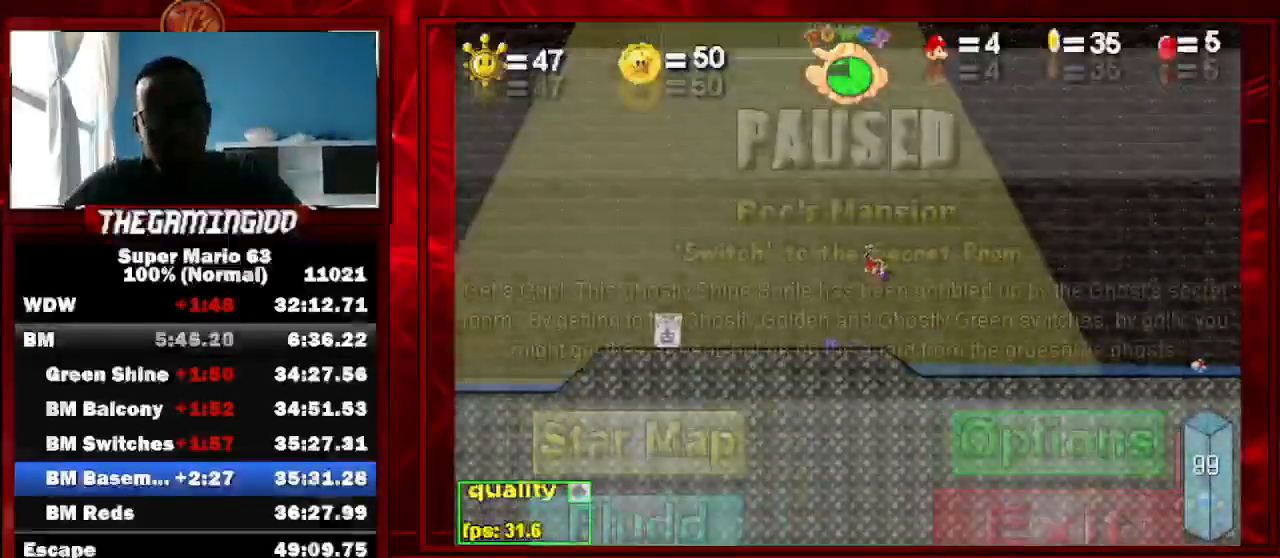
{"keys": ["down", "left", "p"], "events": [[67, "p", "down"], [333, "p", "up"], [367, "p", "down"]]}
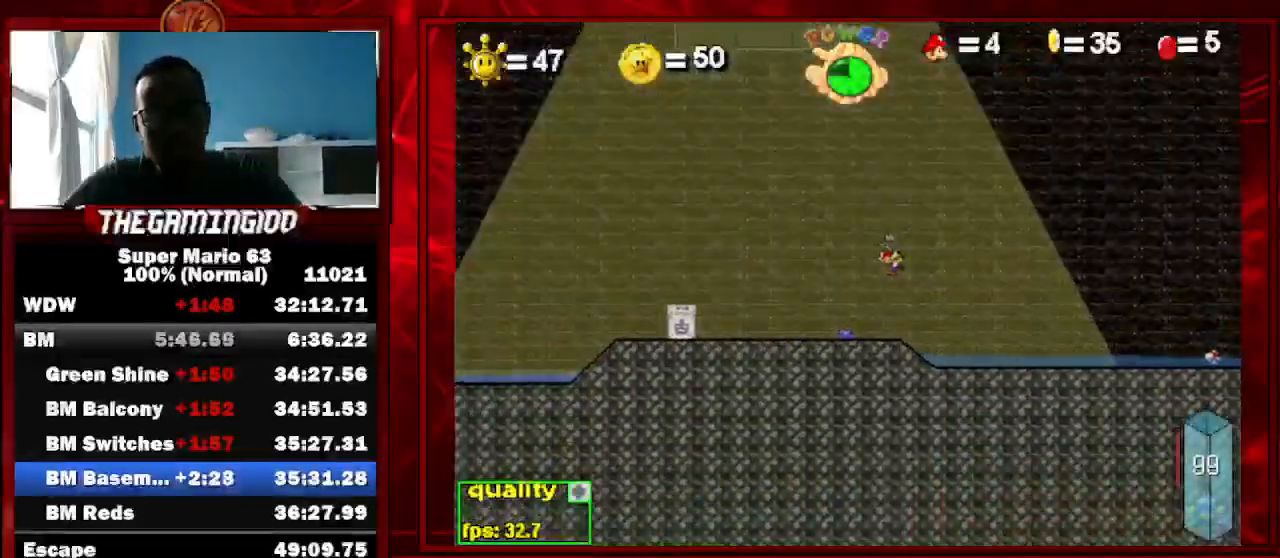
{"keys": ["down", "left", "p"], "events": [[167, "p", "up"], [200, "p", "down"], [433, "p", "up"], [500, "p", "down"]]}
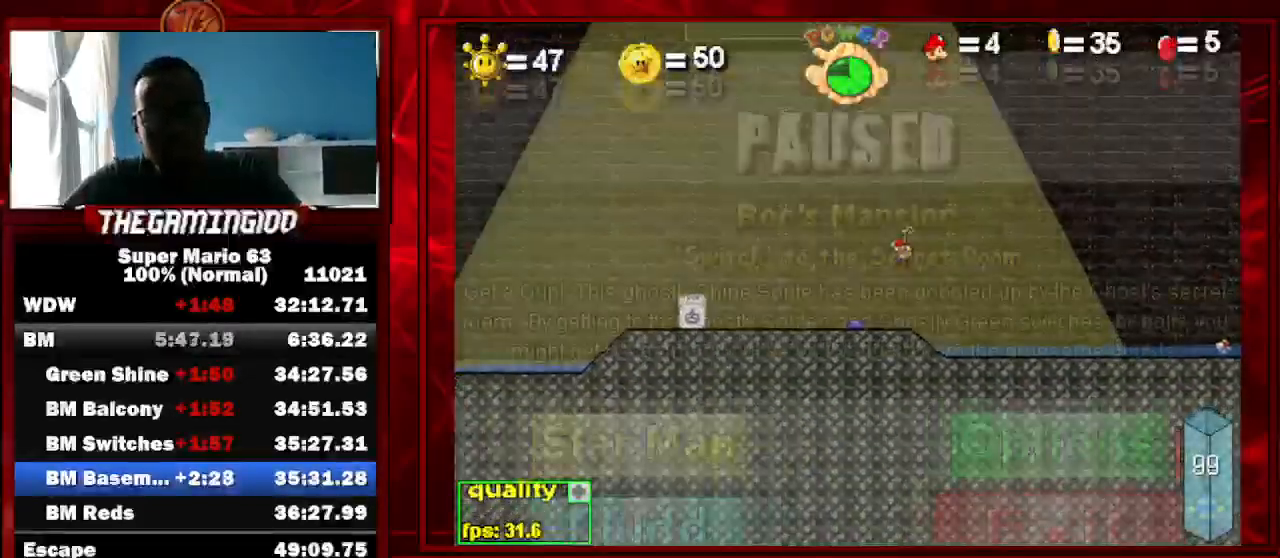
{"keys": ["down", "left", "p"], "events": []}
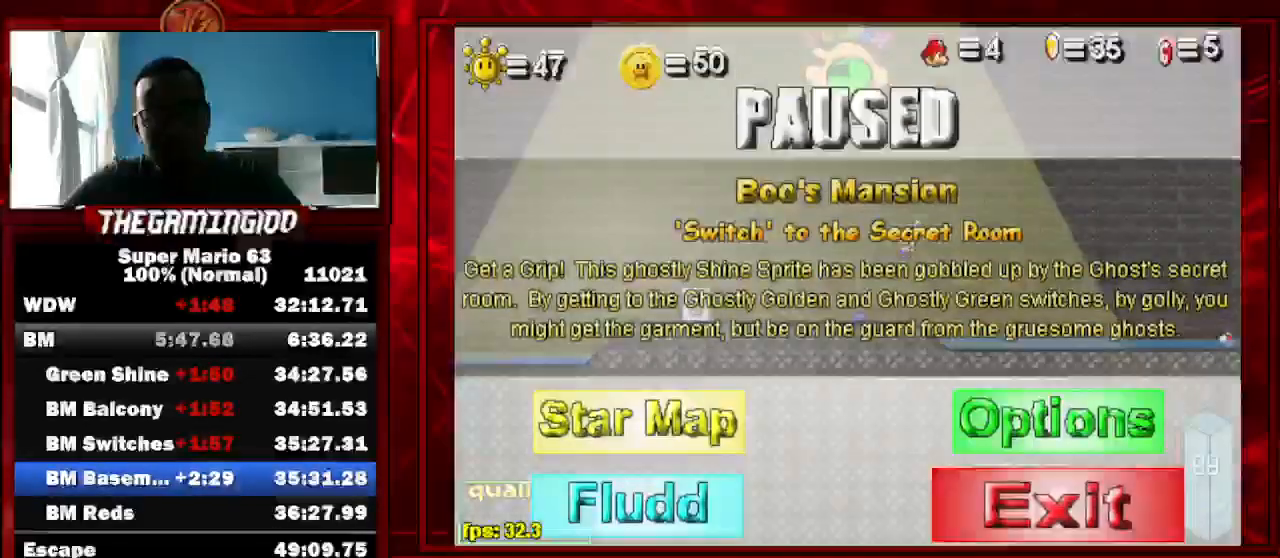
{"keys": ["right"], "events": [[200, "p", "up"], [300, "p", "down"], [433, "down", "up"], [433, "left", "up"], [467, "p", "up"], [467, "right", "down"]]}
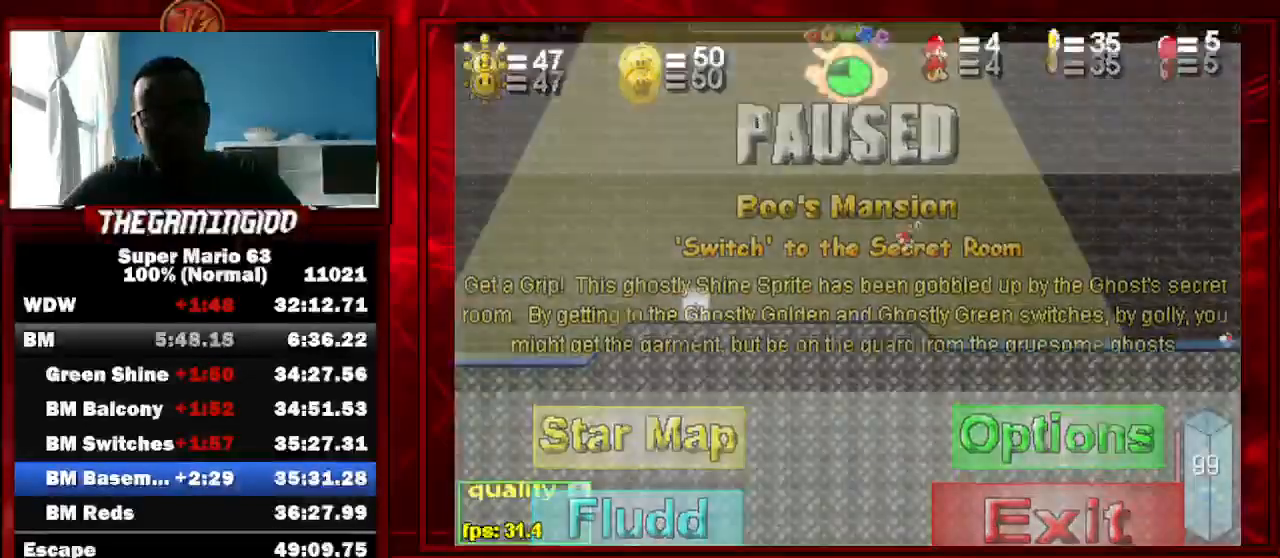
{"keys": ["right"], "events": []}
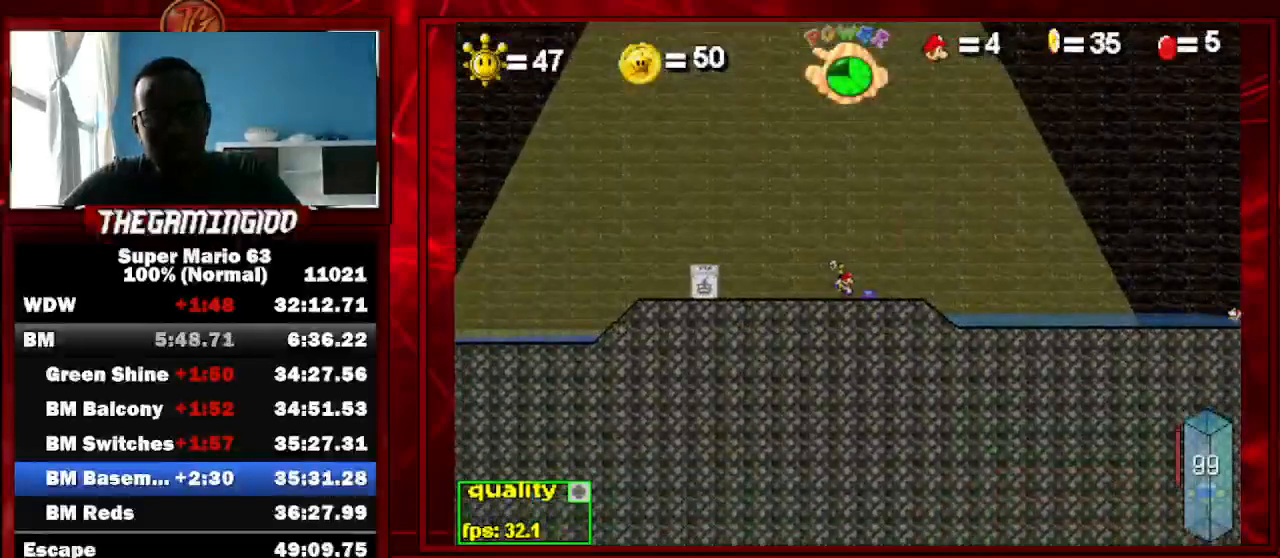
{"keys": [], "events": [[367, "right", "up"]]}
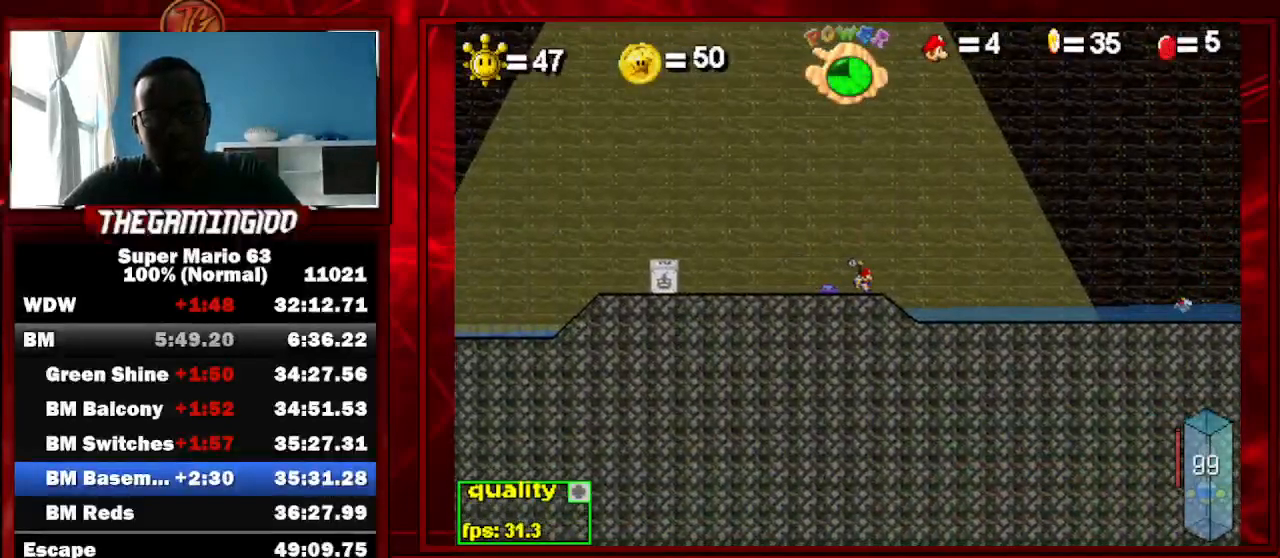
{"keys": [], "events": [[67, "left", "down"], [200, "left", "up"], [333, "down", "down"], [433, "down", "up"]]}
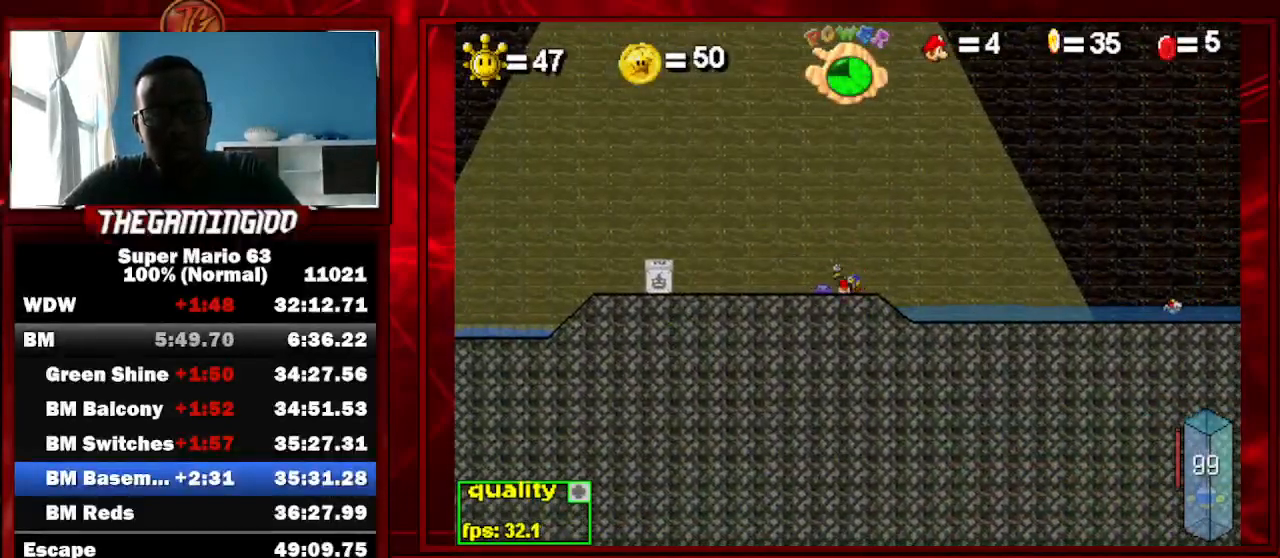
{"keys": ["down", "left", "p"], "events": [[33, "right", "down"], [33, "up", "down"], [167, "up", "up"], [200, "right", "up"], [300, "down", "down"], [300, "left", "down"], [300, "p", "down"]]}
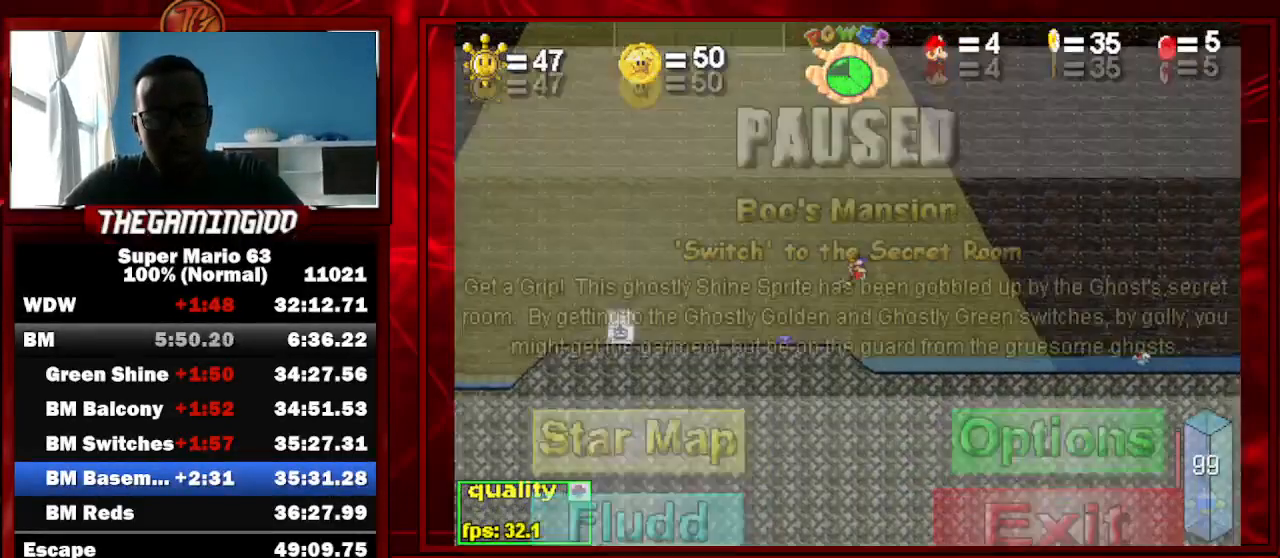
{"keys": ["down", "left", "p"], "events": [[33, "p", "up"], [133, "p", "down"], [467, "p", "up"], [500, "p", "down"]]}
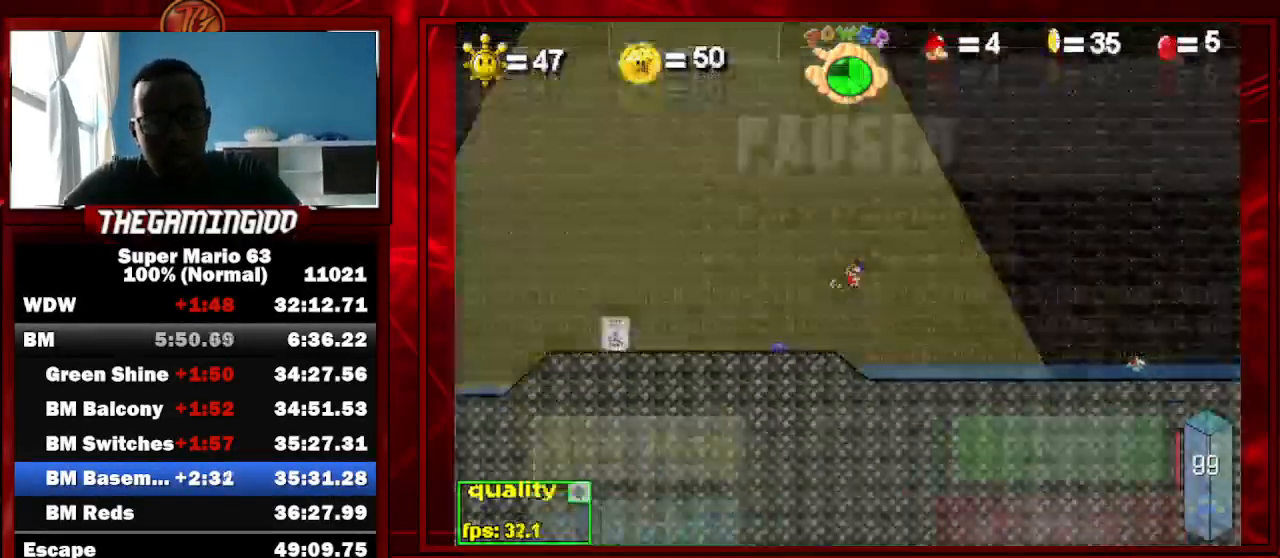
{"keys": ["down", "left", "p"], "events": [[233, "p", "up"], [300, "p", "down"]]}
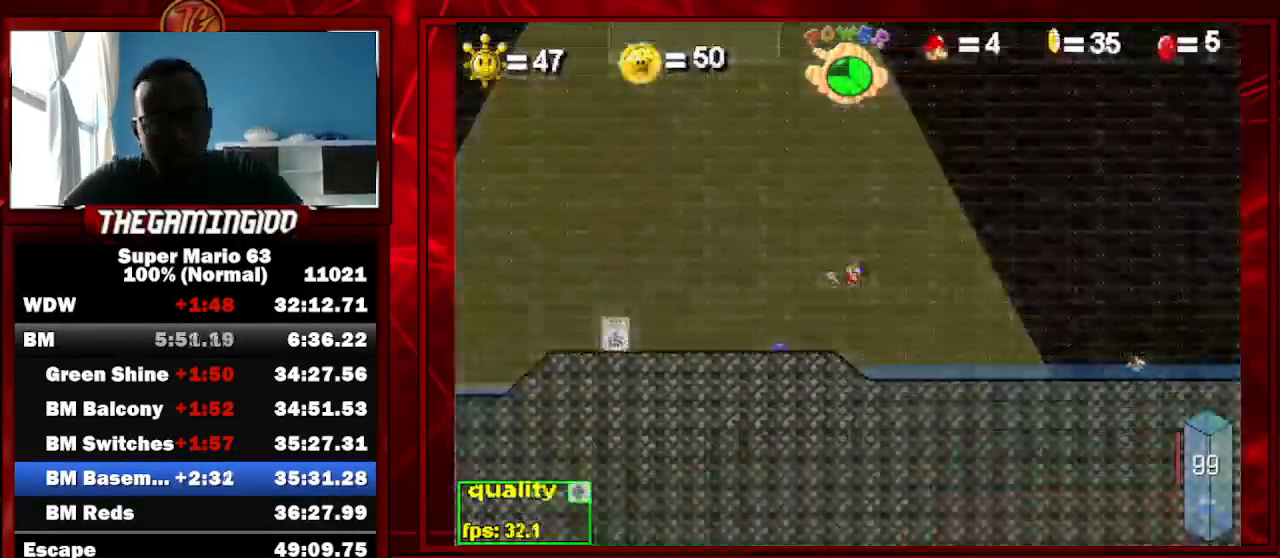
{"keys": ["down", "left", "p"], "events": [[133, "p", "up"], [167, "p", "down"], [400, "p", "up"], [433, "p", "down"]]}
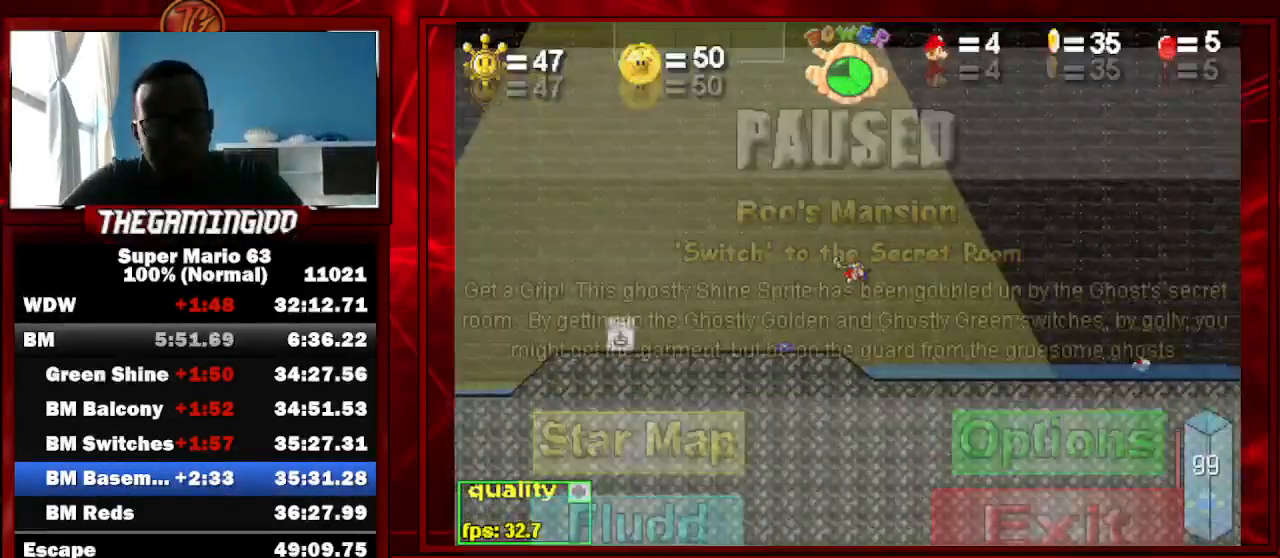
{"keys": ["down", "left", "p"], "events": [[167, "p", "up"], [267, "p", "down"]]}
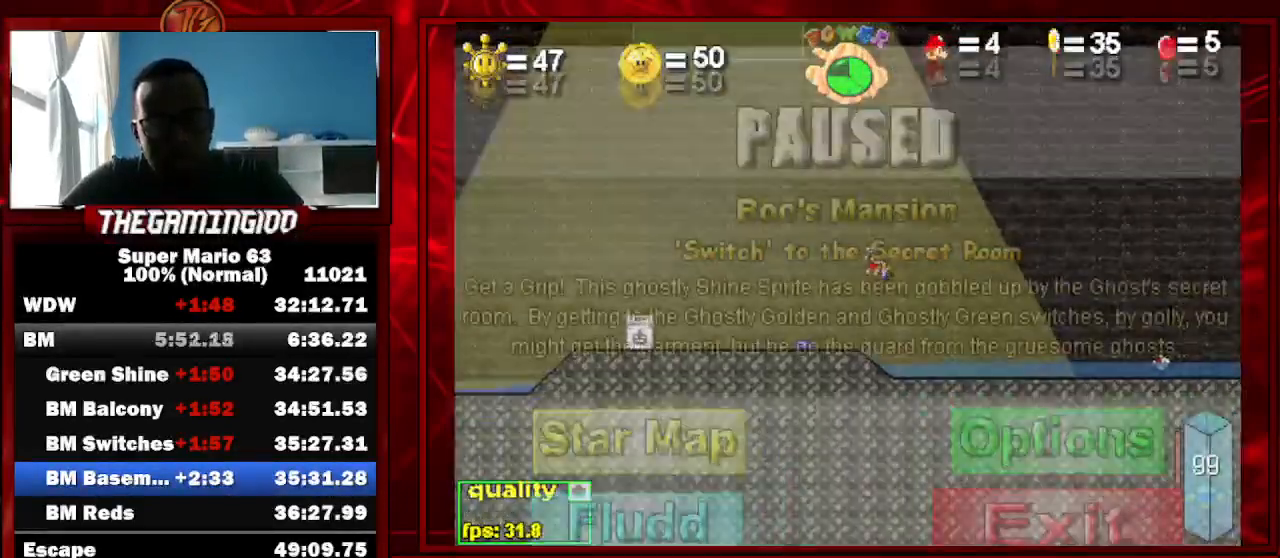
{"keys": ["down", "left", "p"], "events": [[67, "p", "up"], [100, "p", "down"], [367, "p", "up"], [433, "p", "down"]]}
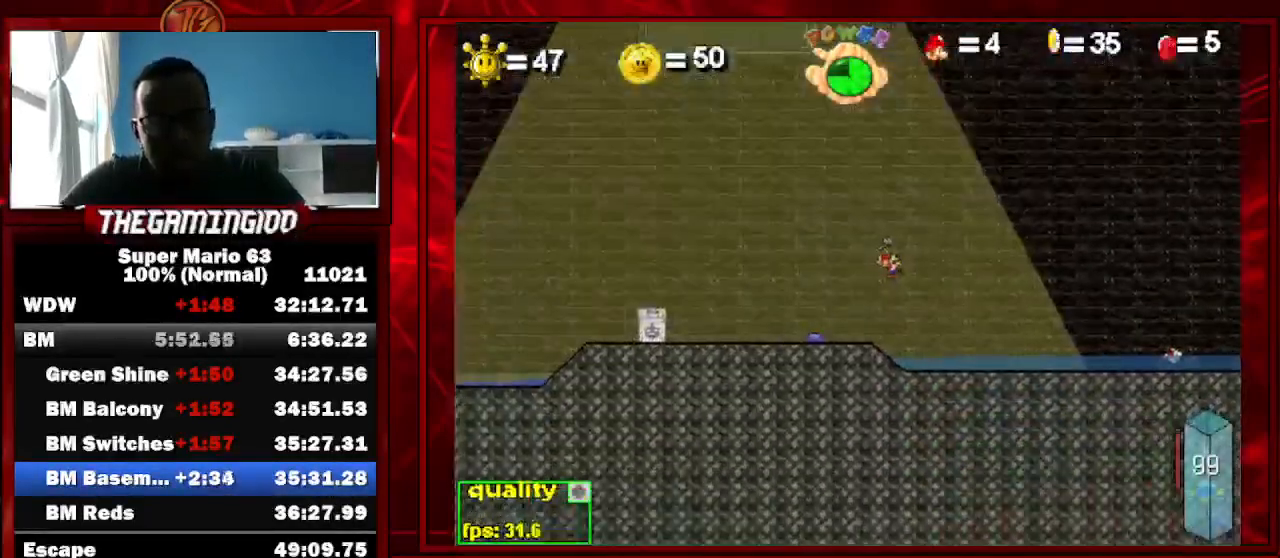
{"keys": ["down", "left", "p"], "events": [[200, "p", "up"], [267, "p", "down"]]}
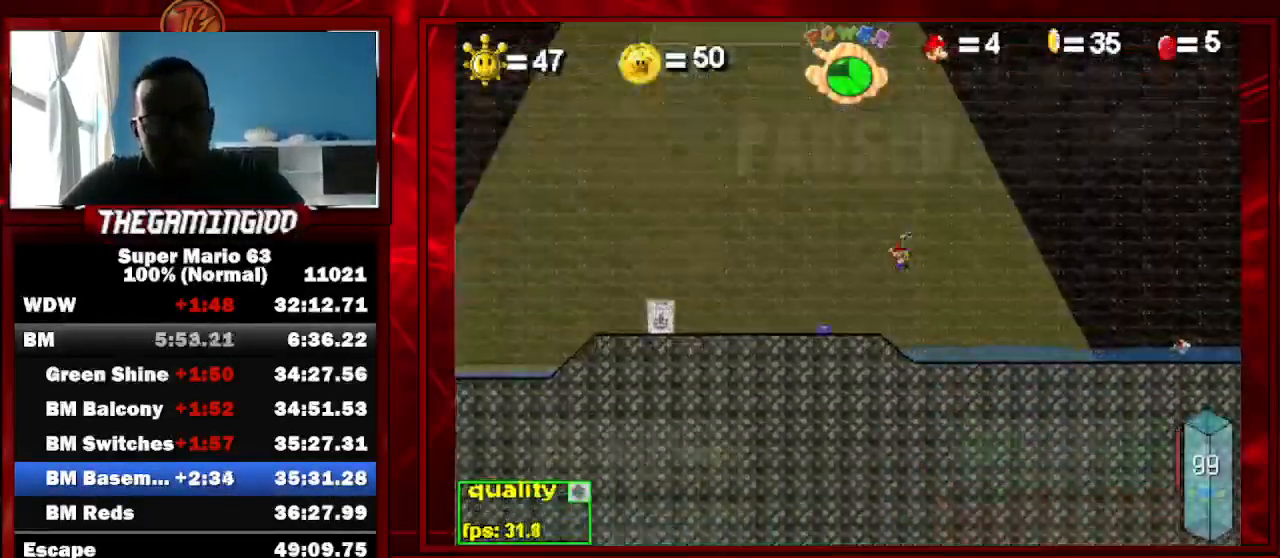
{"keys": ["down", "left", "p"], "events": [[33, "p", "up"], [100, "p", "down"], [367, "p", "up"], [400, "p", "down"]]}